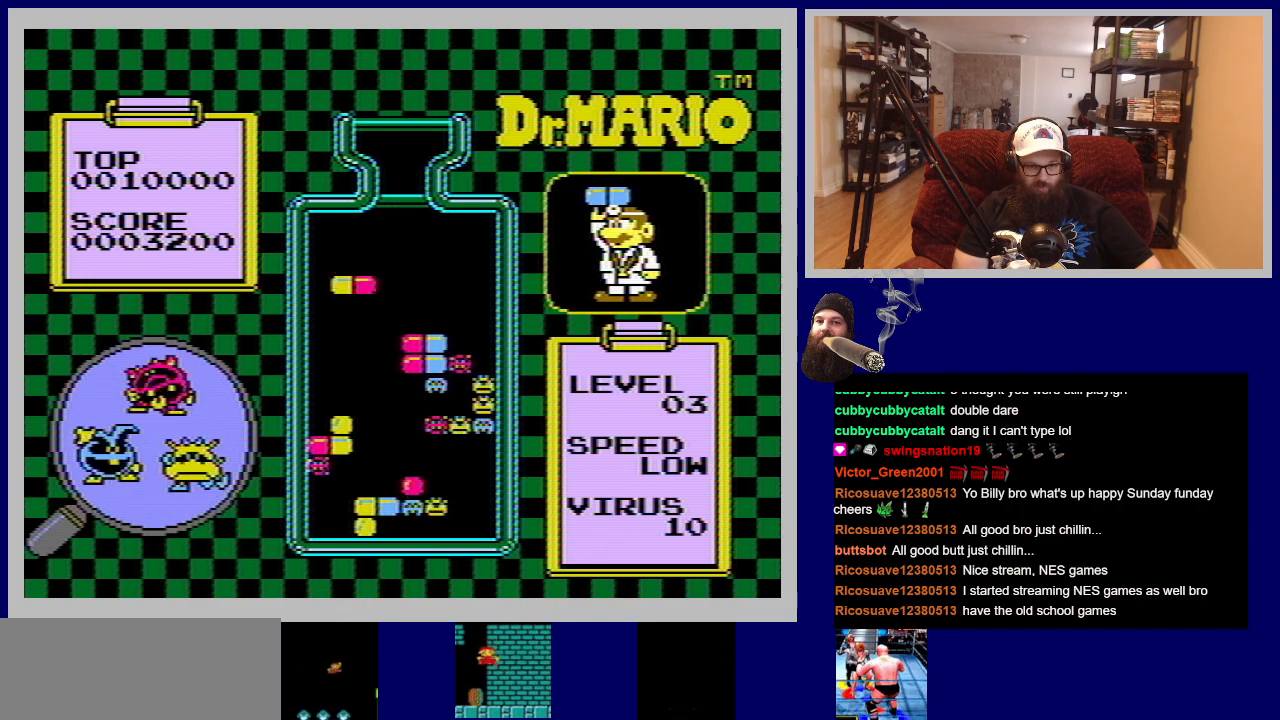
Gameplay with a controller (Nintendo layout); each line is a JSON object with the inputs held at the frame after it. "events" lists button and stick changes between this image and that frame as [ms after this image, input, new state], when the widget could be followed in between. Not read: L3 R3.
{"buttons": [], "events": []}
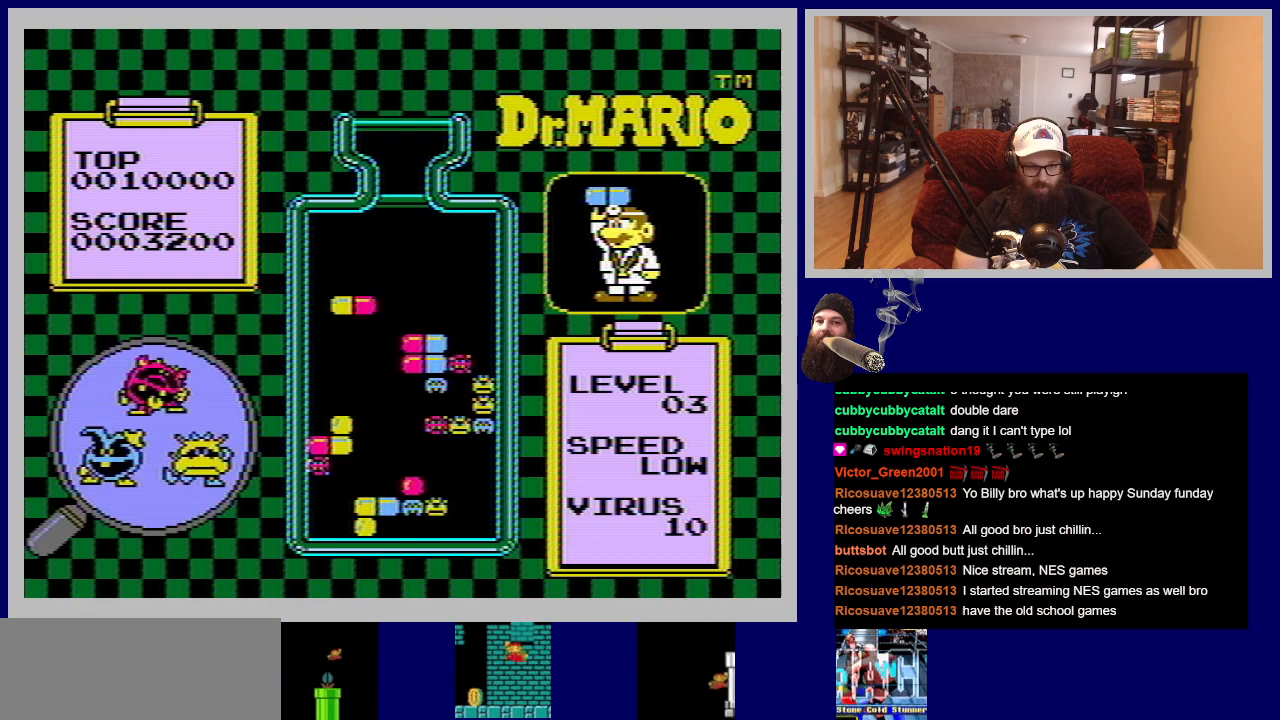
{"buttons": ["DPAD_DOWN"], "events": [[200, "DPAD_DOWN", "down"]]}
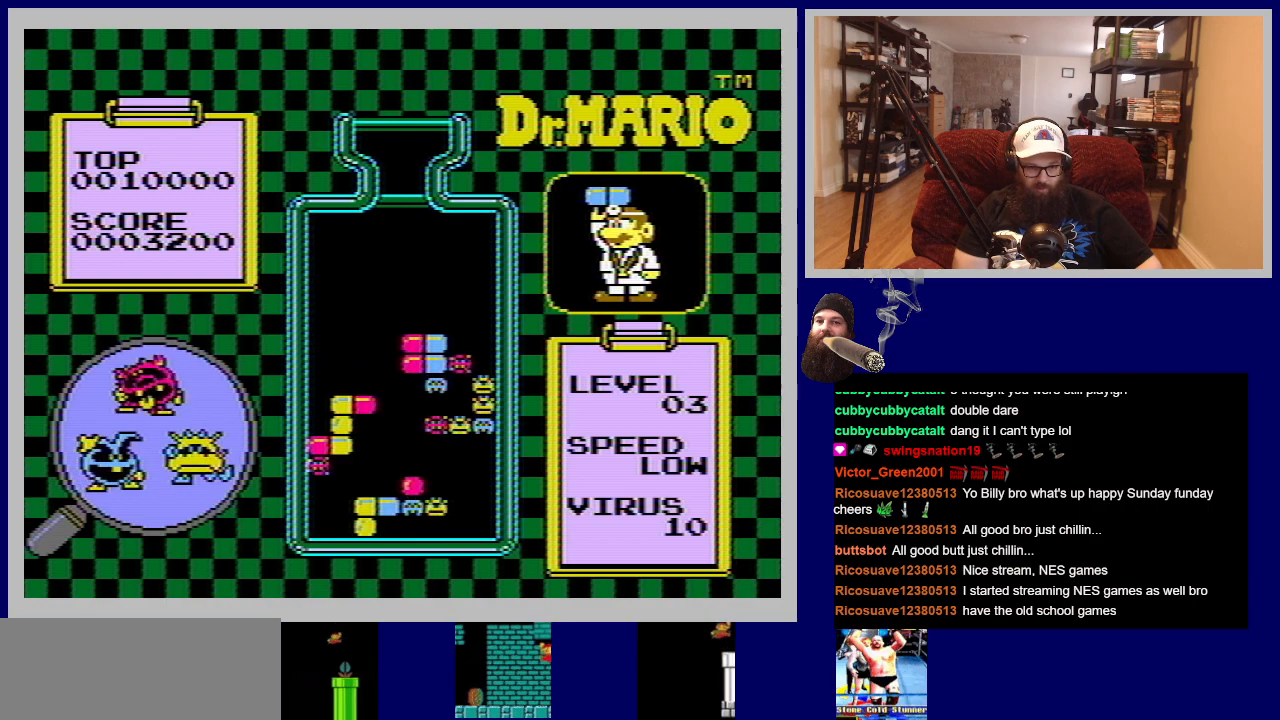
{"buttons": [], "events": [[134, "DPAD_DOWN", "up"]]}
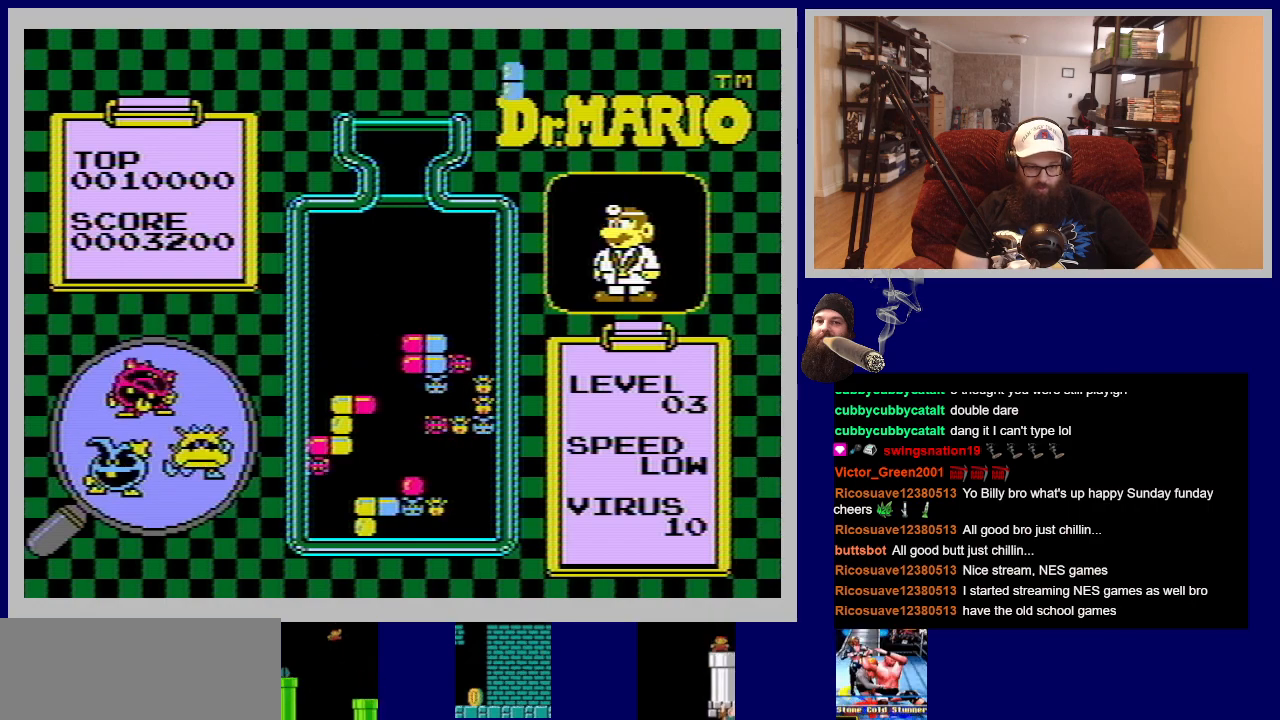
{"buttons": [], "events": []}
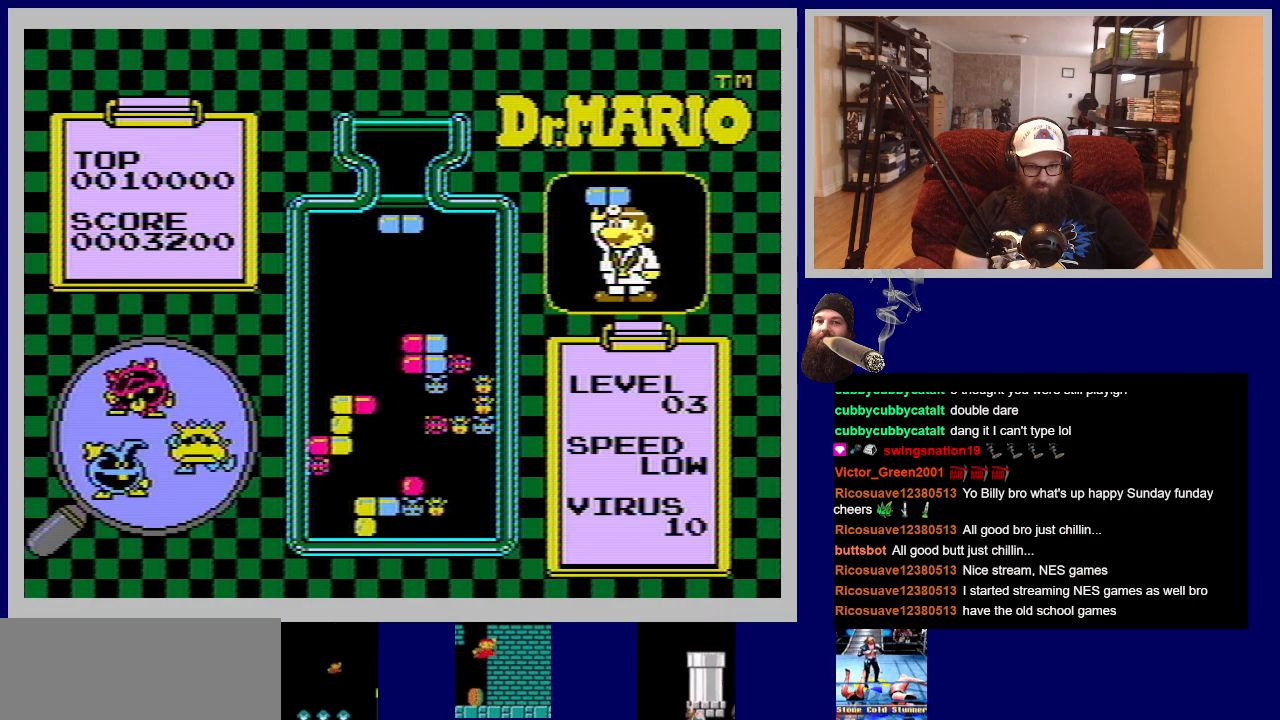
{"buttons": [], "events": []}
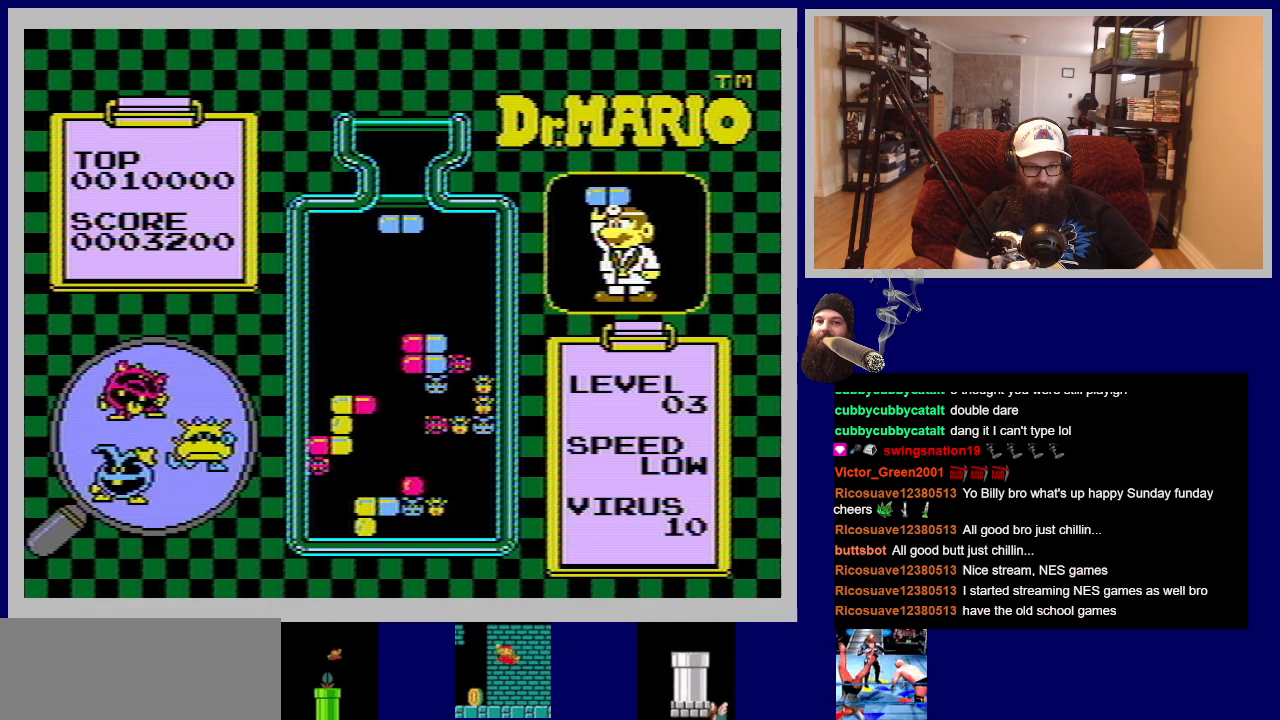
{"buttons": ["A"], "events": [[100, "DPAD_RIGHT", "down"], [267, "DPAD_RIGHT", "up"], [483, "A", "down"]]}
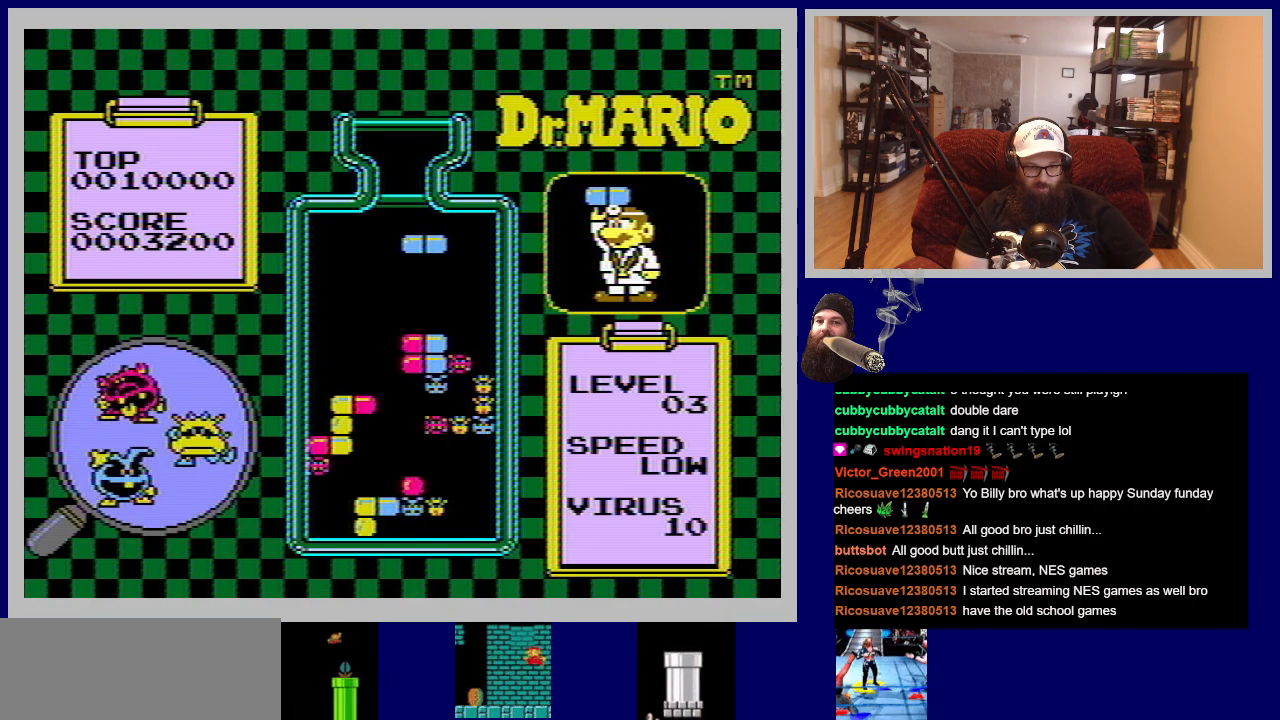
{"buttons": [], "events": [[134, "A", "up"], [234, "DPAD_RIGHT", "down"], [384, "DPAD_RIGHT", "up"]]}
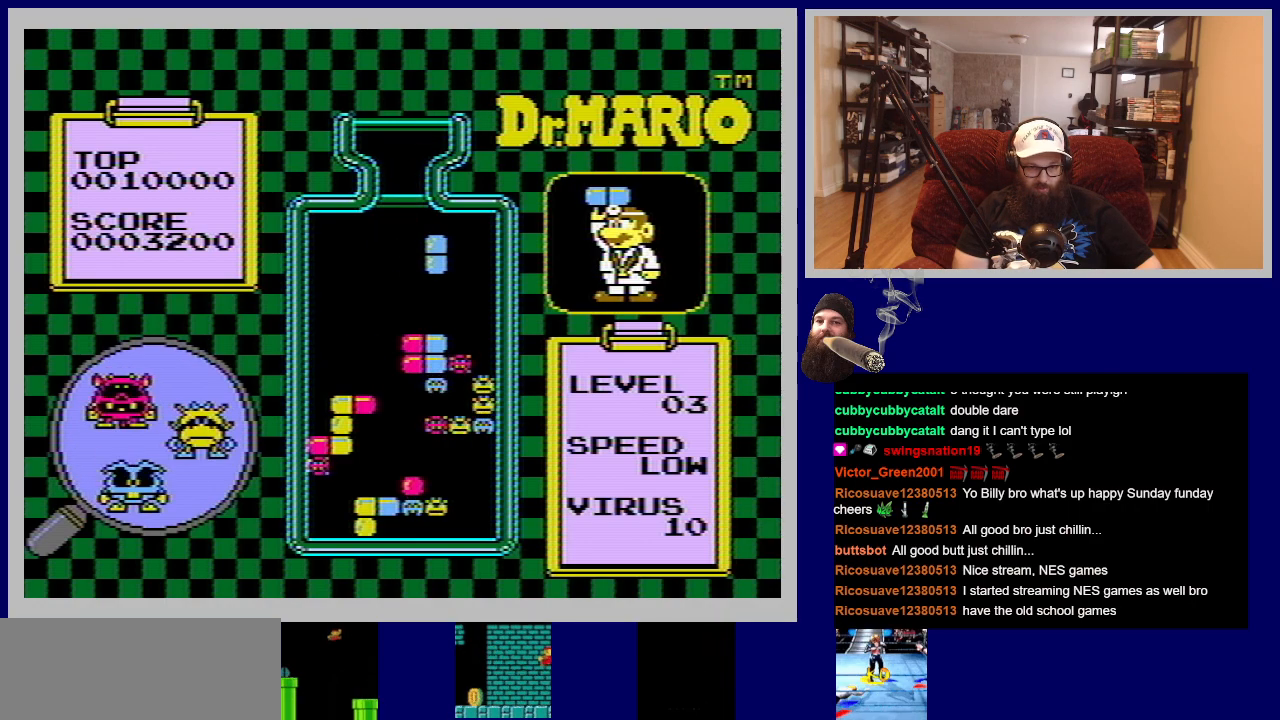
{"buttons": [], "events": [[233, "DPAD_DOWN", "down"], [500, "DPAD_DOWN", "up"]]}
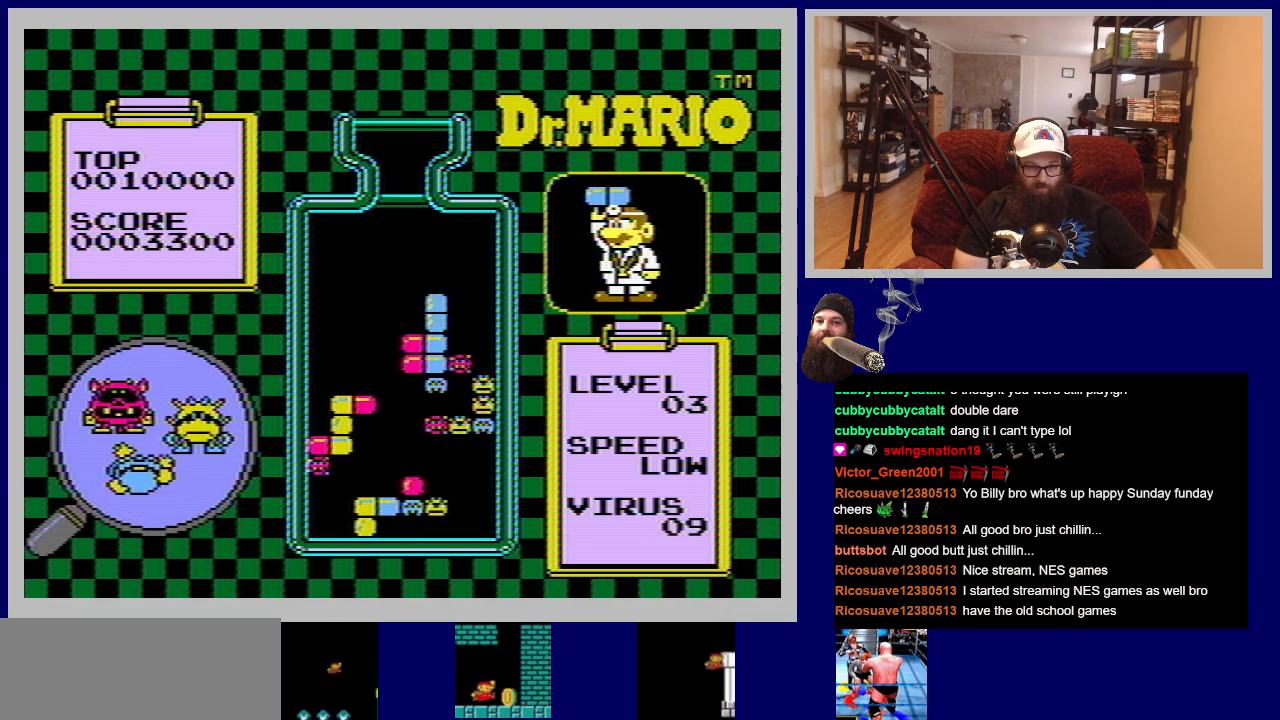
{"buttons": [], "events": []}
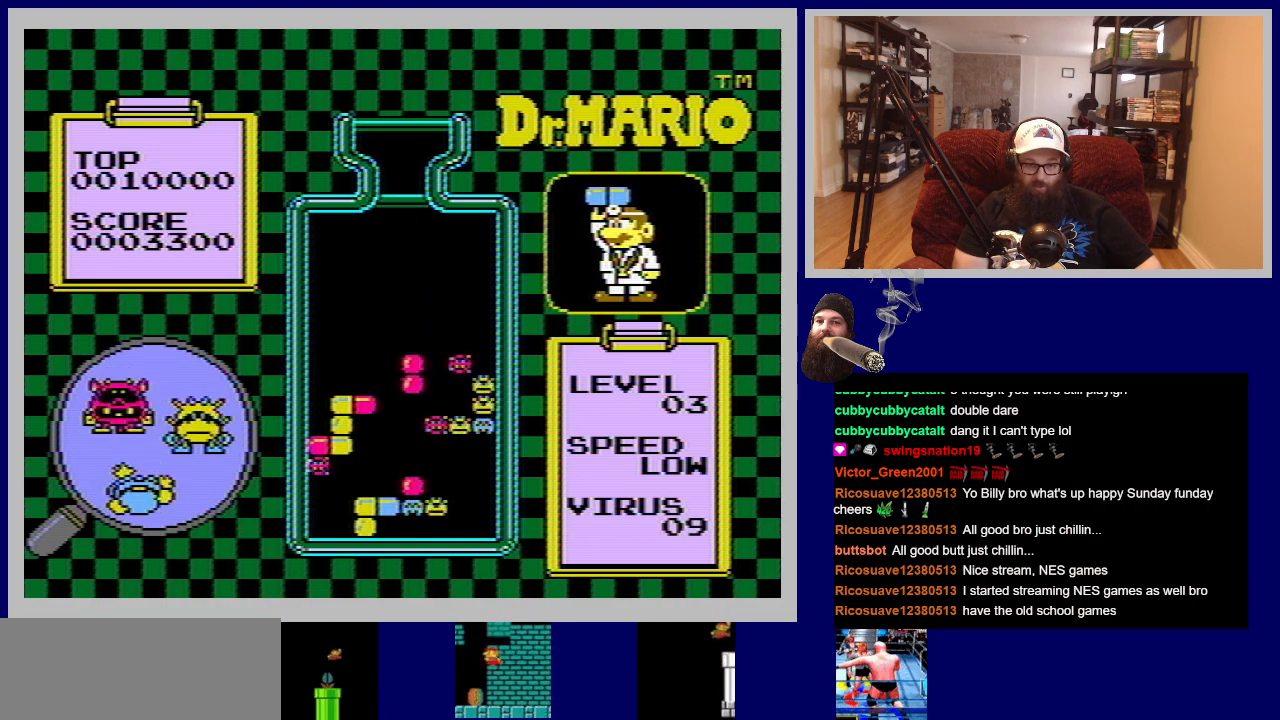
{"buttons": [], "events": []}
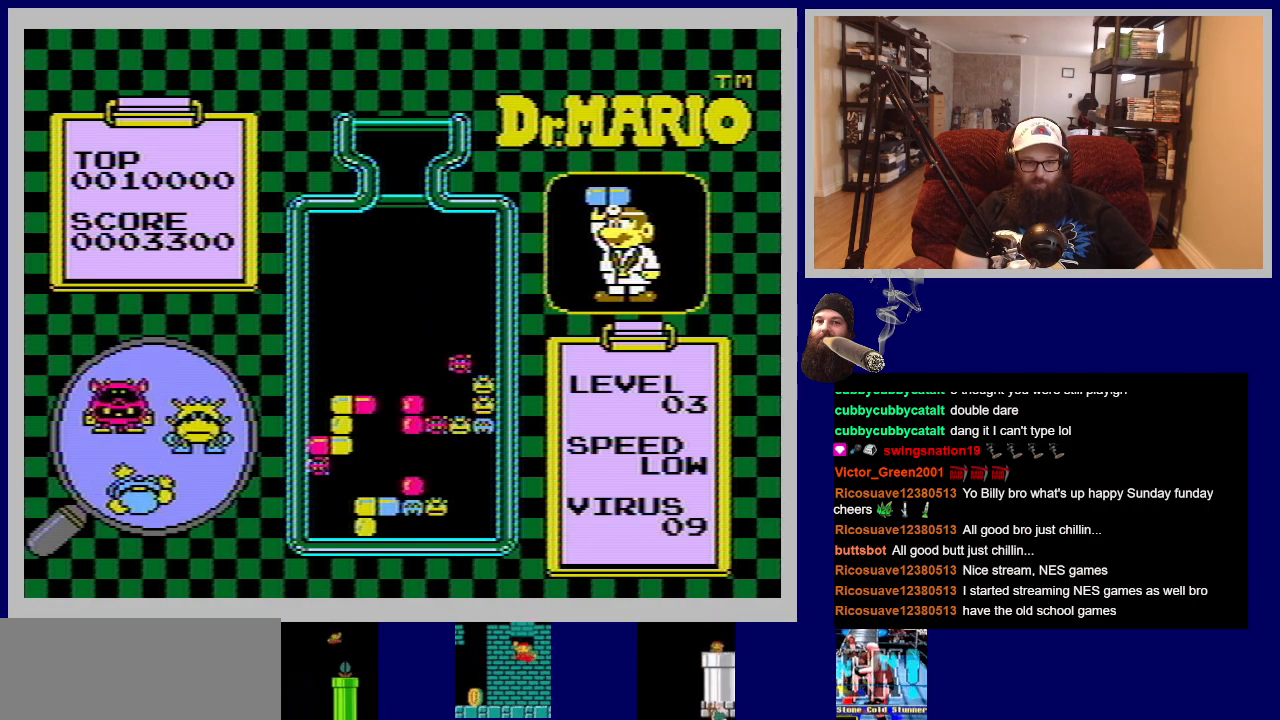
{"buttons": [], "events": []}
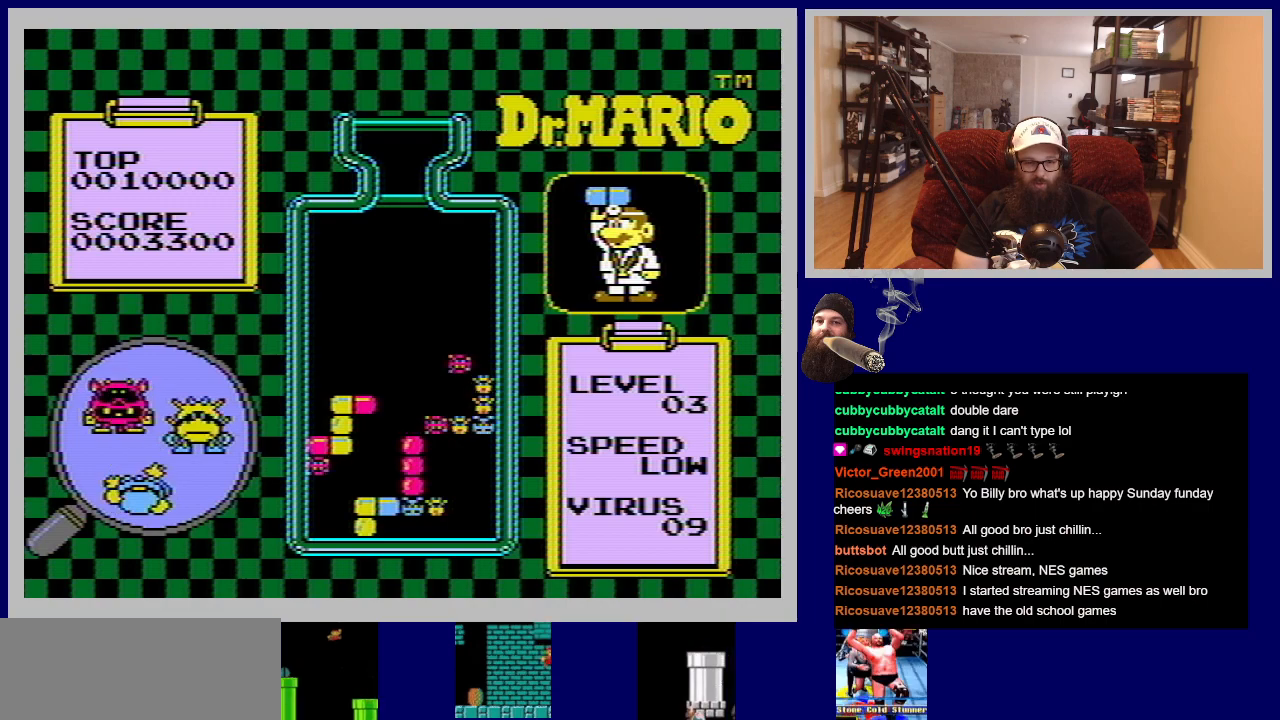
{"buttons": [], "events": []}
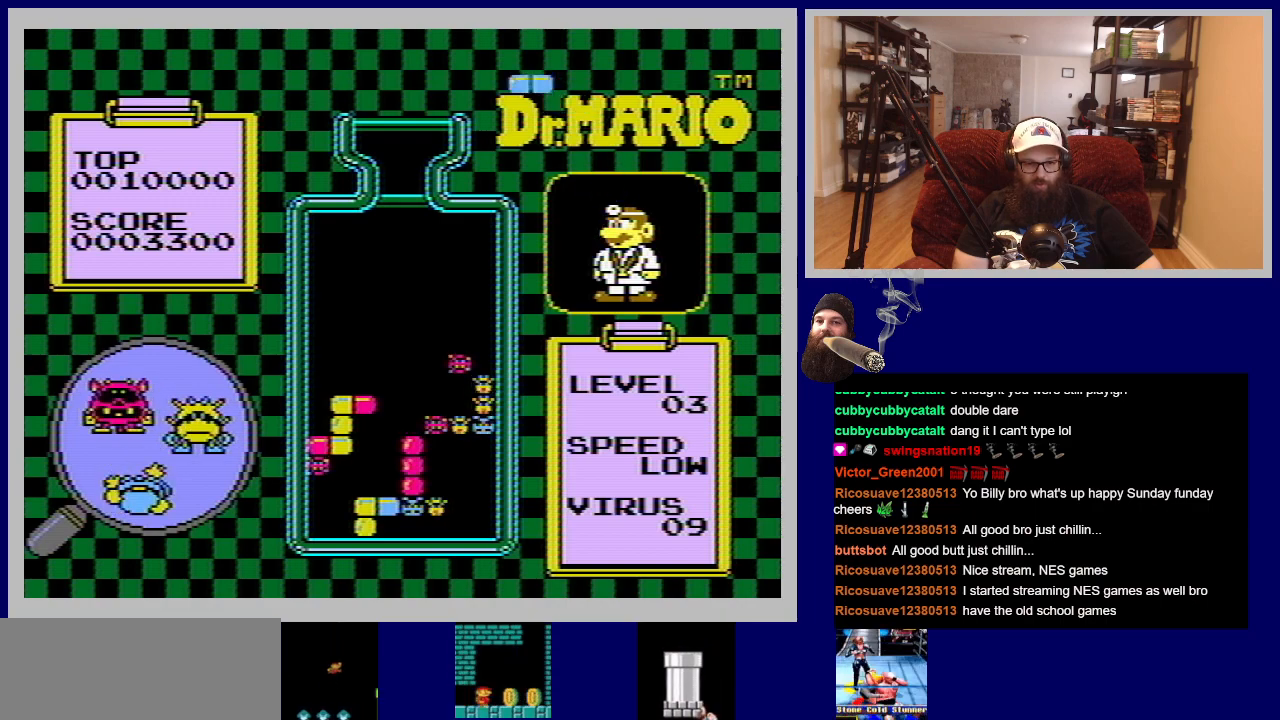
{"buttons": [], "events": []}
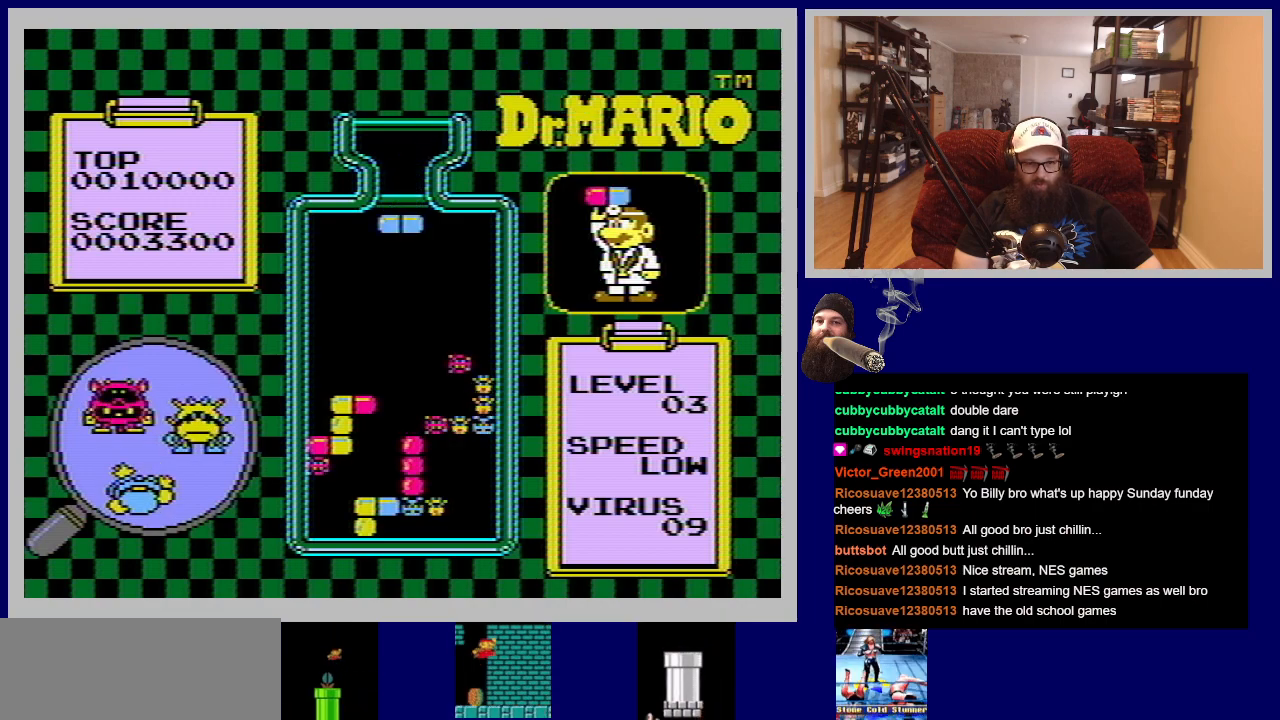
{"buttons": [], "events": []}
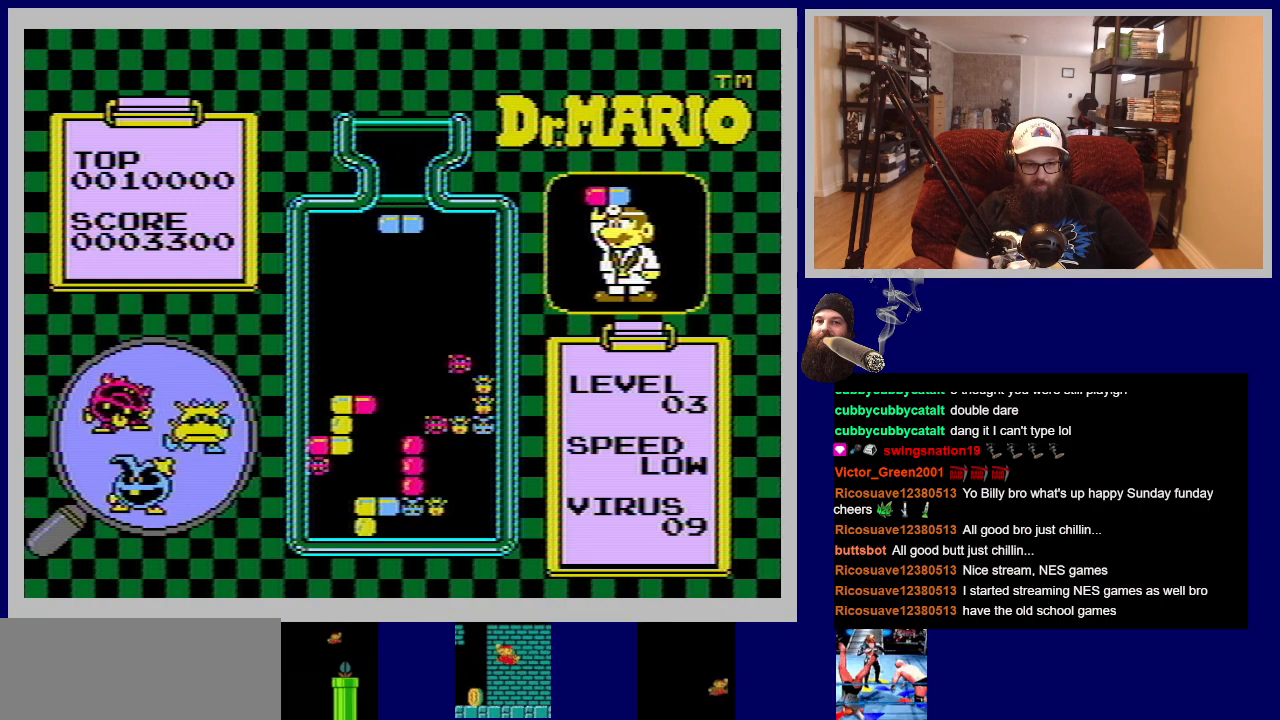
{"buttons": [], "events": [[33, "DPAD_LEFT", "down"], [217, "DPAD_LEFT", "up"]]}
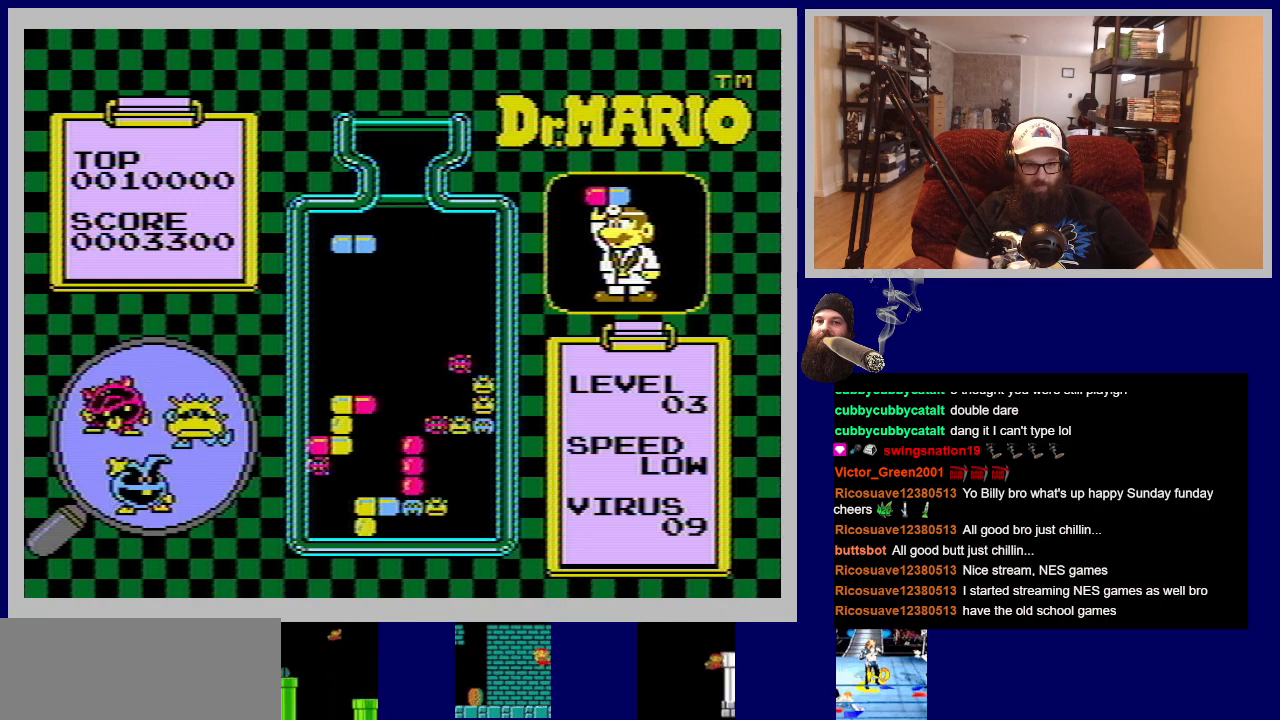
{"buttons": [], "events": [[350, "DPAD_RIGHT", "down"], [483, "DPAD_RIGHT", "up"]]}
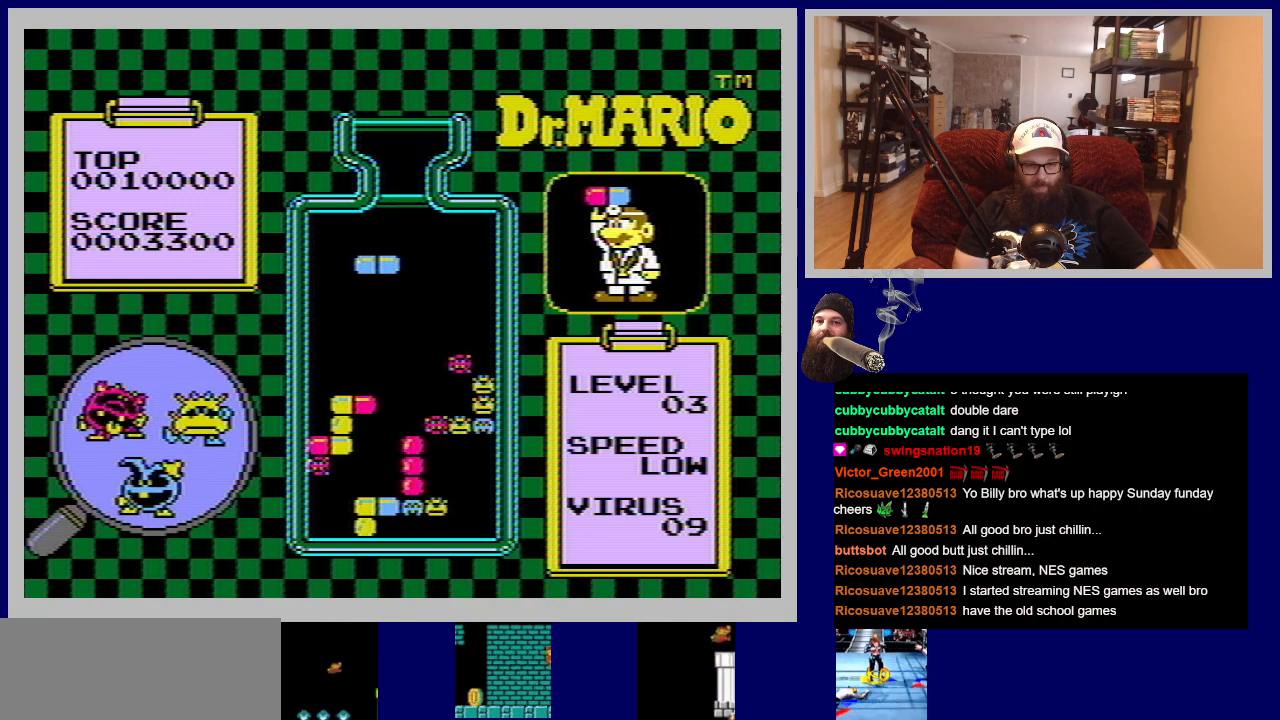
{"buttons": [], "events": []}
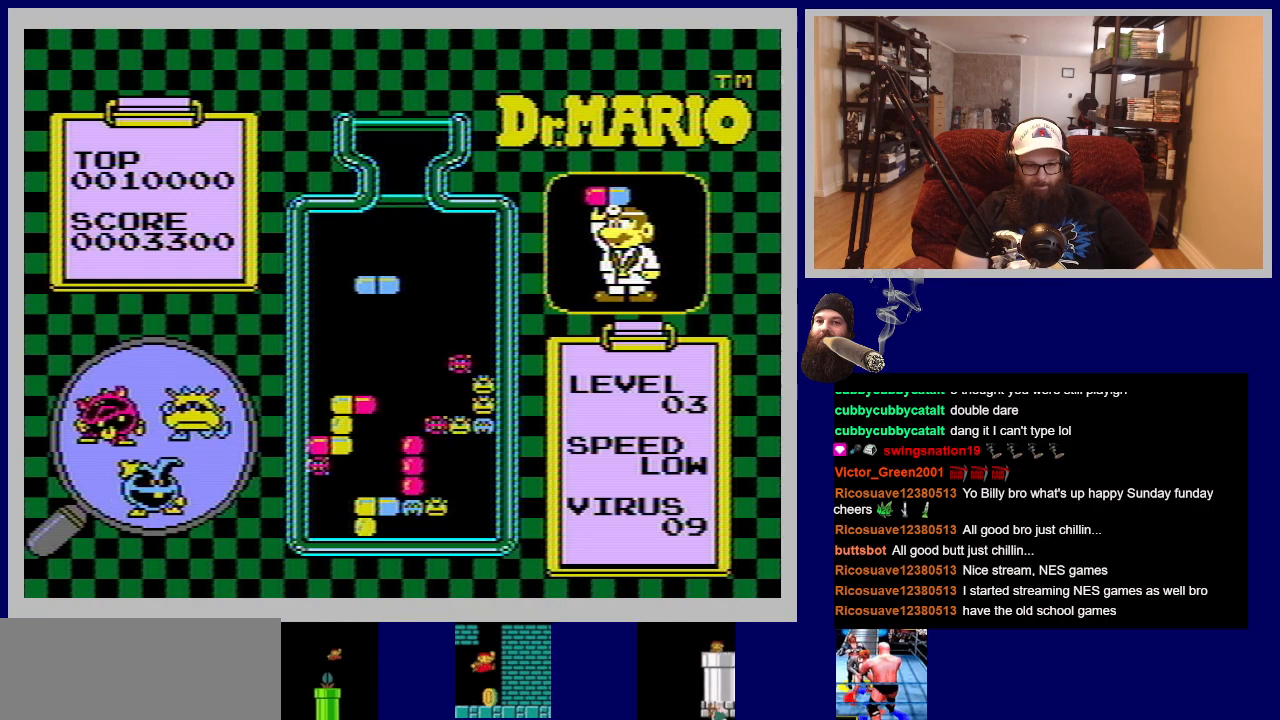
{"buttons": ["DPAD_RIGHT"], "events": [[66, "A", "down"], [183, "A", "up"], [467, "DPAD_RIGHT", "down"]]}
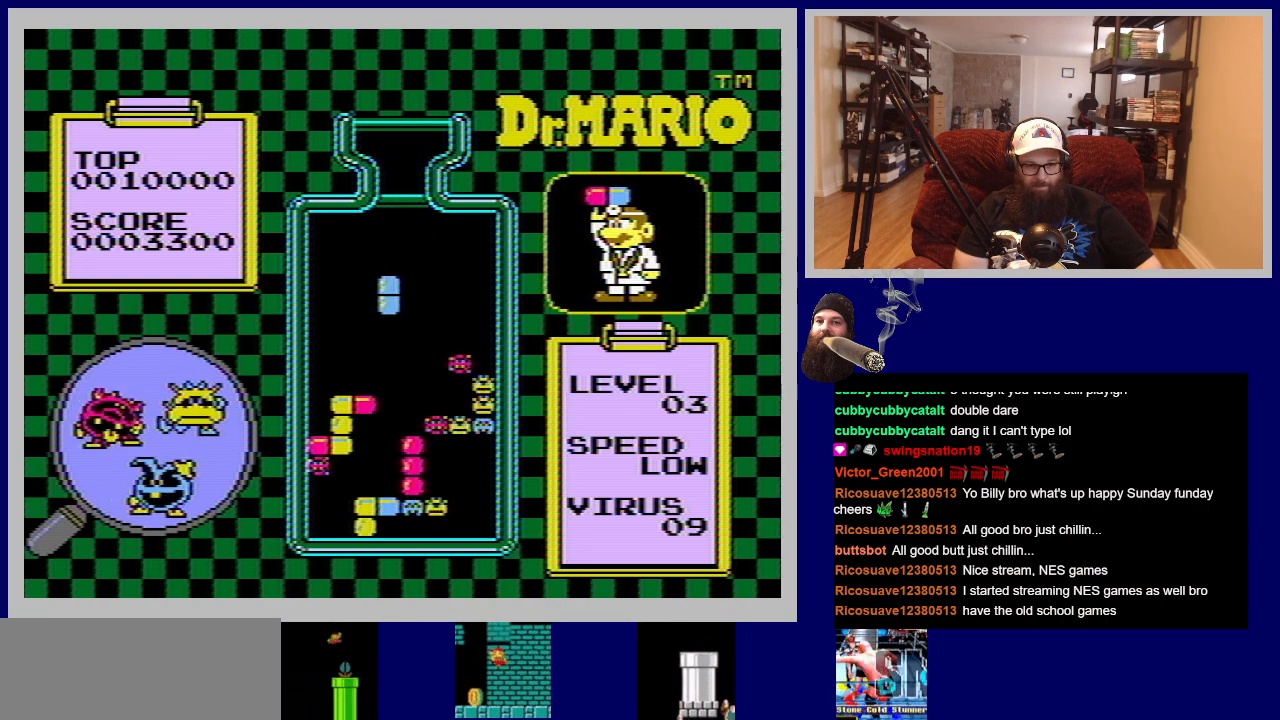
{"buttons": [], "events": [[50, "DPAD_RIGHT", "up"]]}
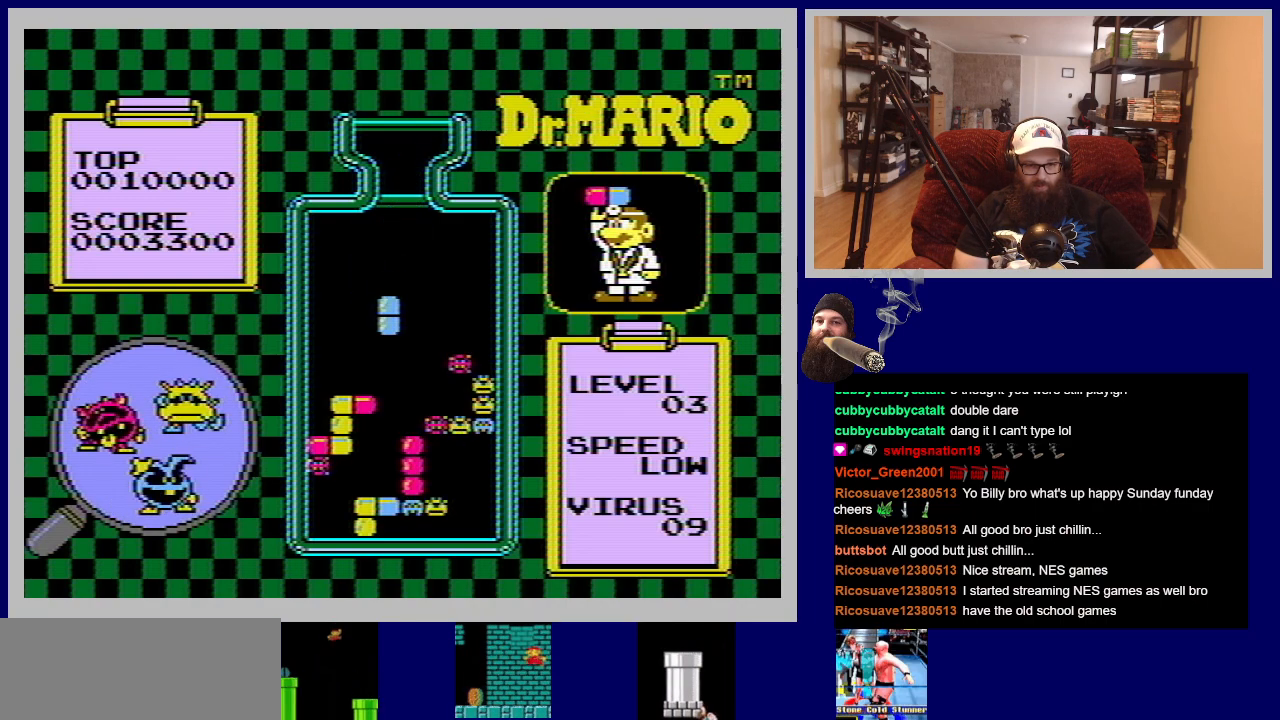
{"buttons": ["DPAD_DOWN"], "events": [[267, "DPAD_DOWN", "down"]]}
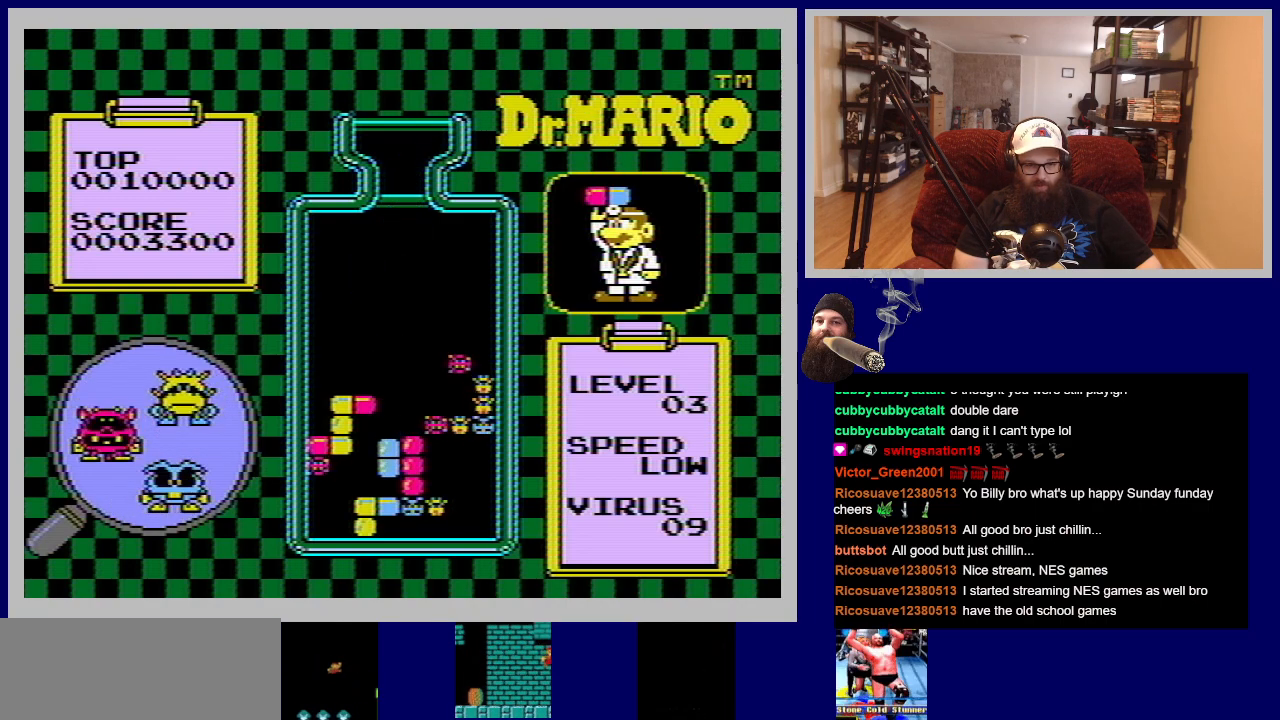
{"buttons": [], "events": [[267, "DPAD_DOWN", "up"]]}
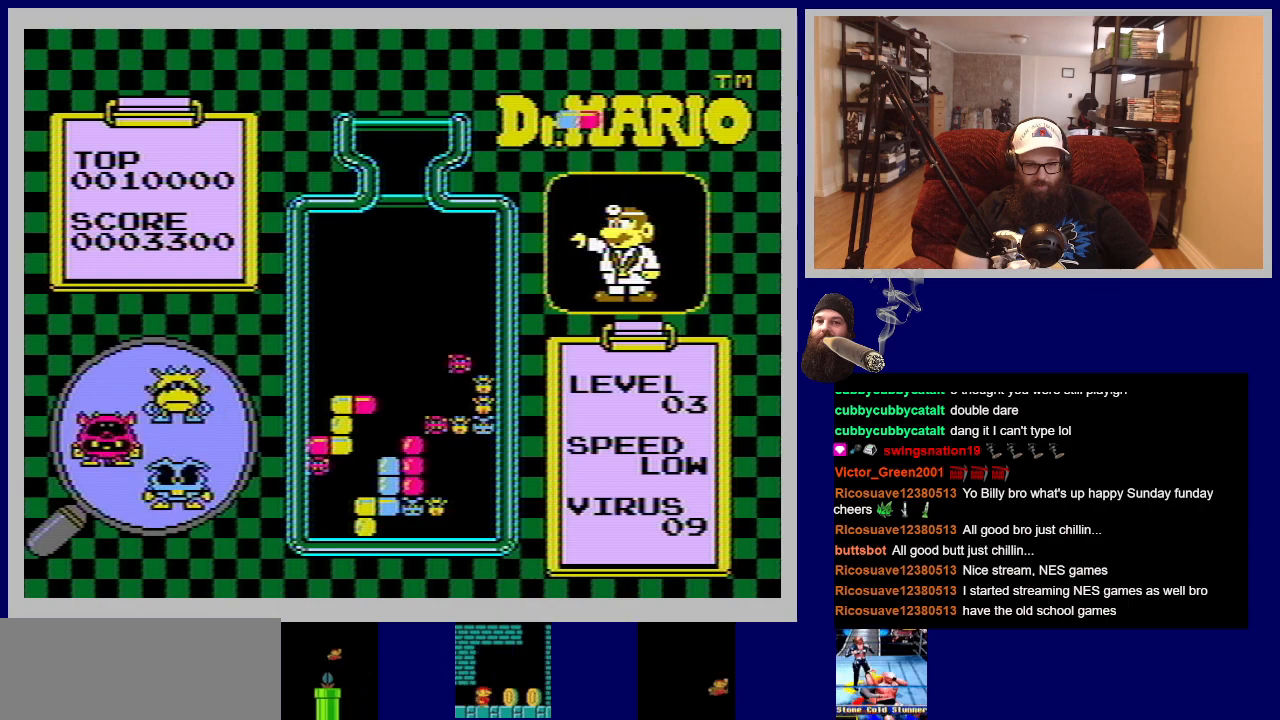
{"buttons": [], "events": []}
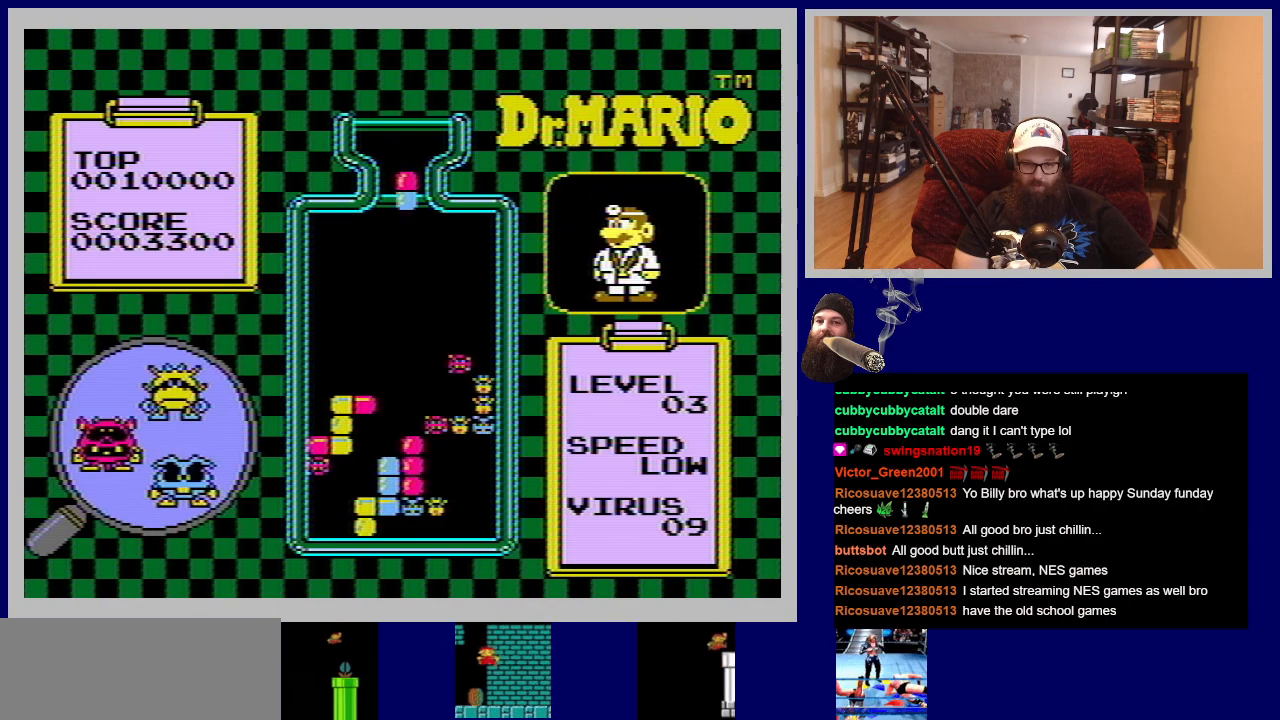
{"buttons": [], "events": []}
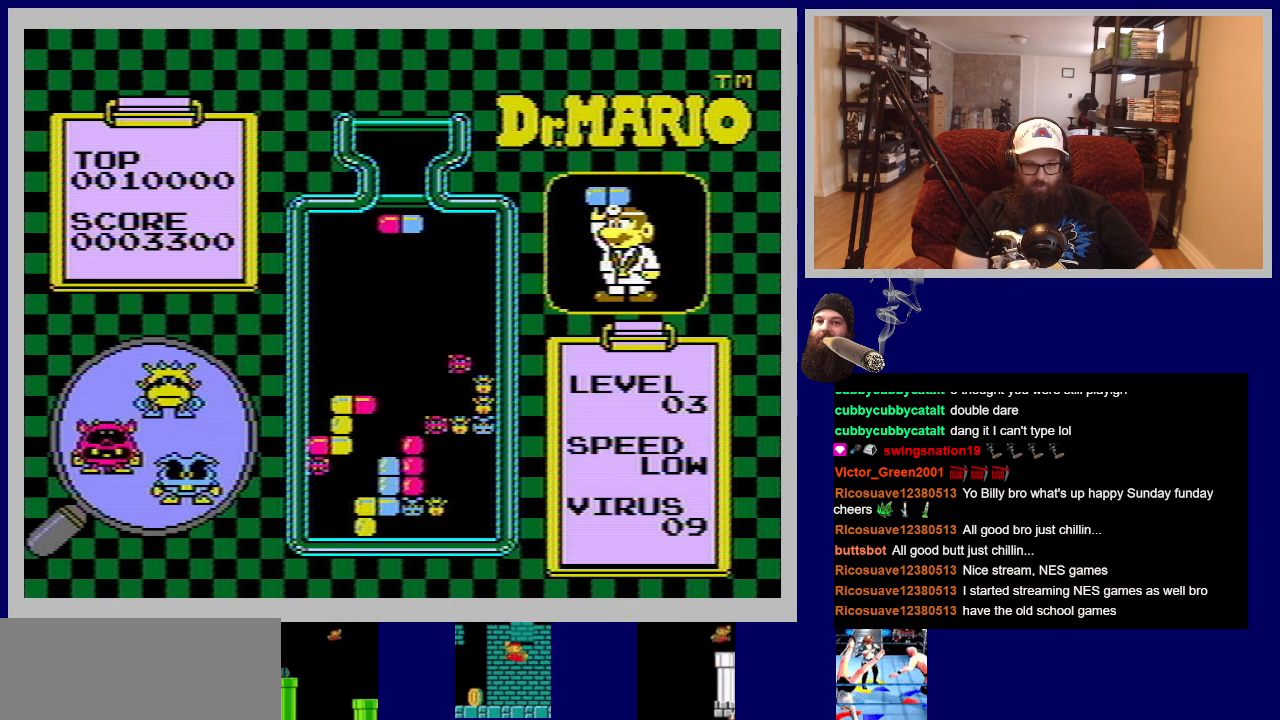
{"buttons": [], "events": [[283, "DPAD_LEFT", "down"], [417, "DPAD_LEFT", "up"]]}
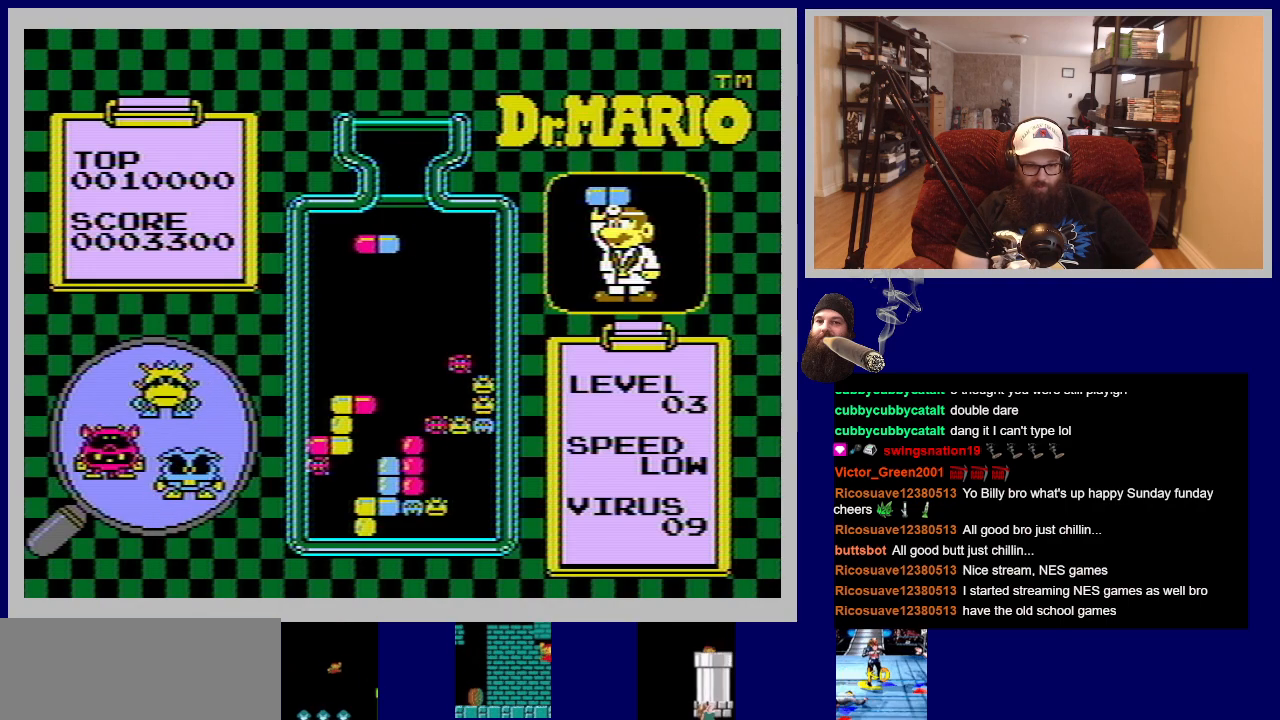
{"buttons": [], "events": [[217, "DPAD_RIGHT", "down"], [301, "DPAD_RIGHT", "up"]]}
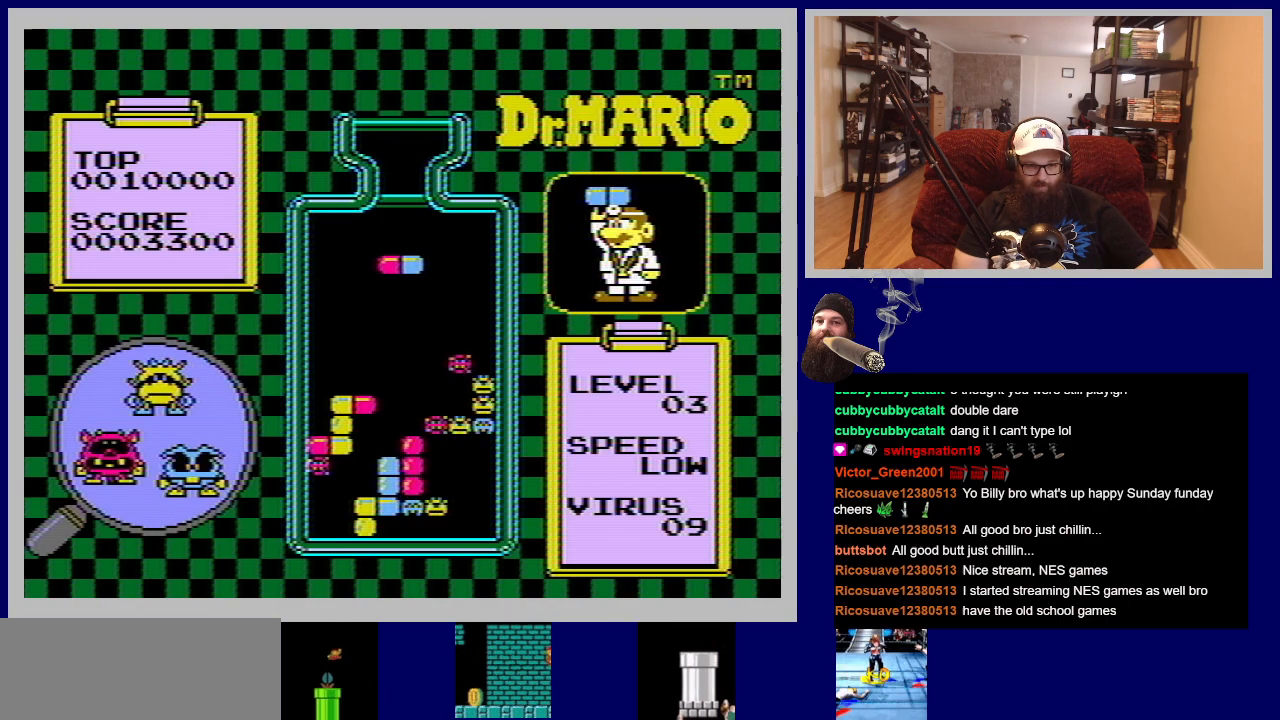
{"buttons": [], "events": []}
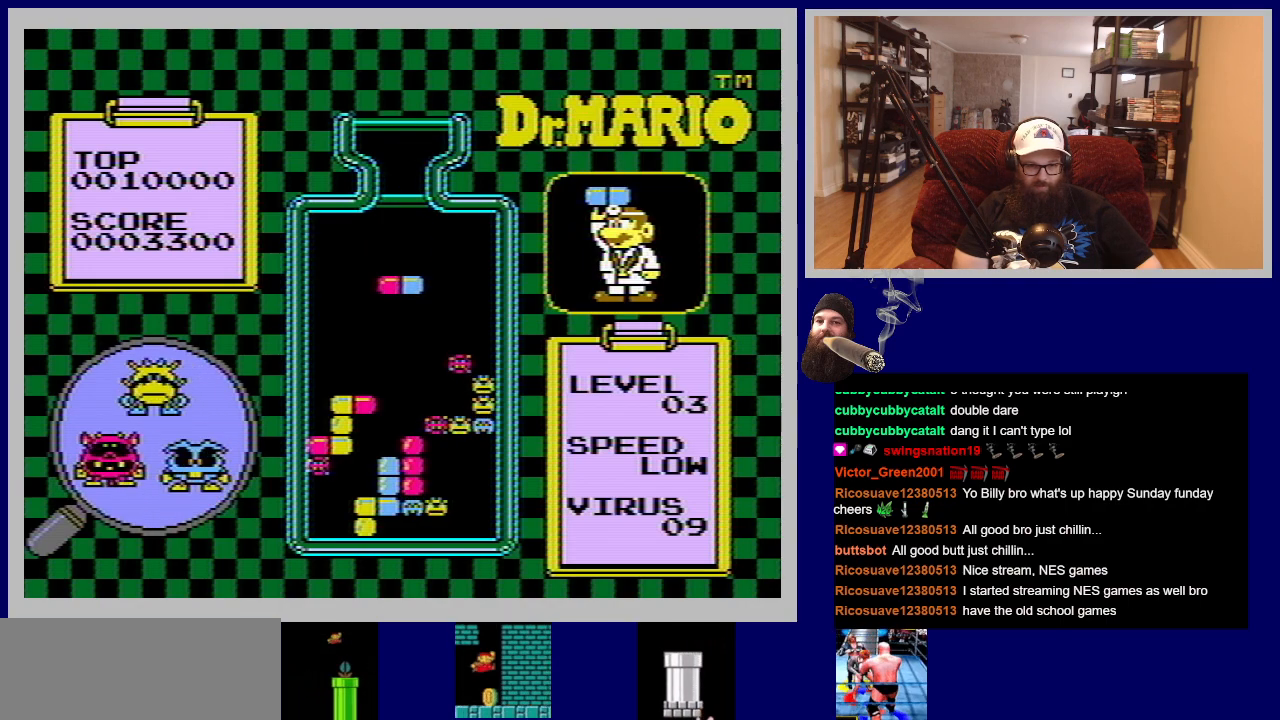
{"buttons": [], "events": [[384, "DPAD_RIGHT", "down"], [468, "DPAD_RIGHT", "up"]]}
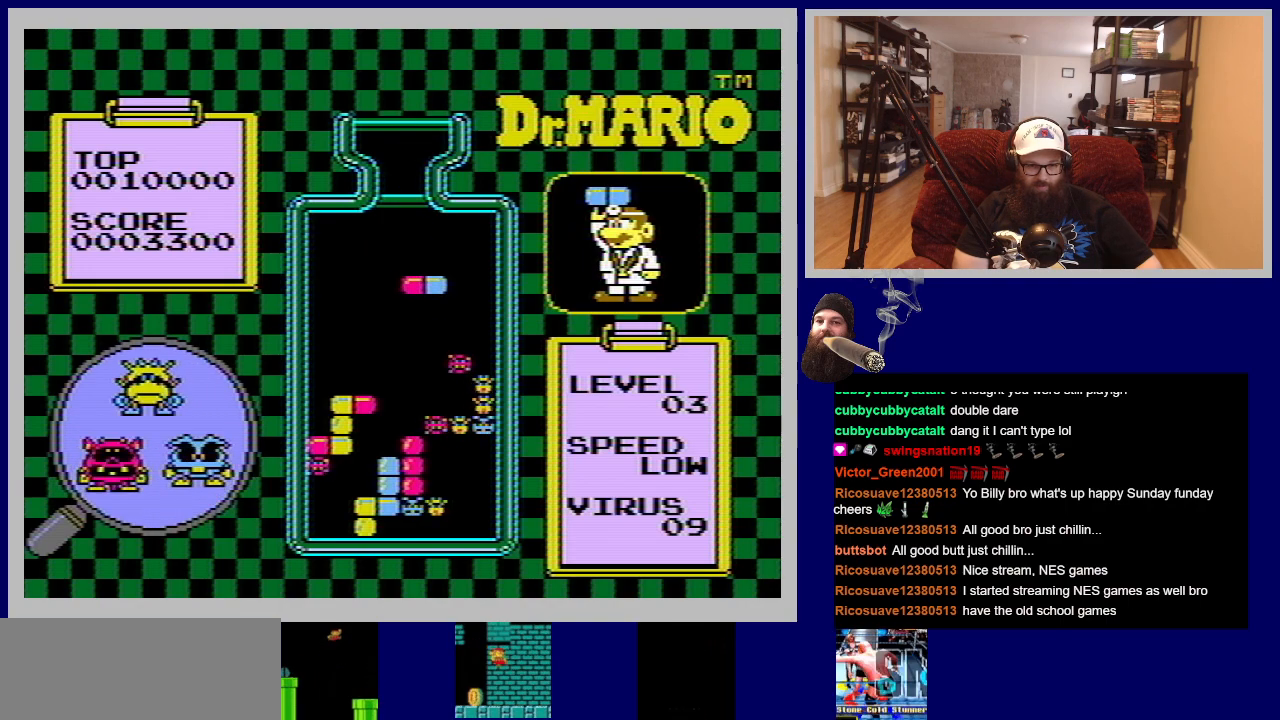
{"buttons": [], "events": []}
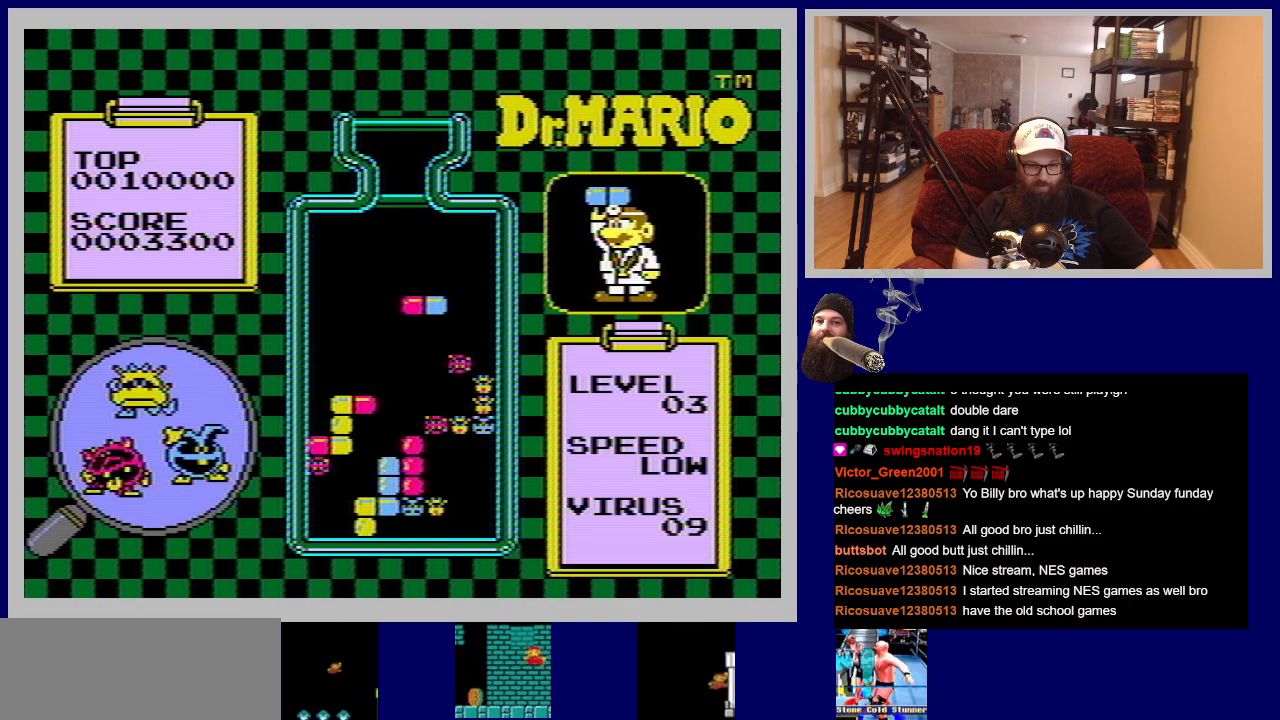
{"buttons": [], "events": []}
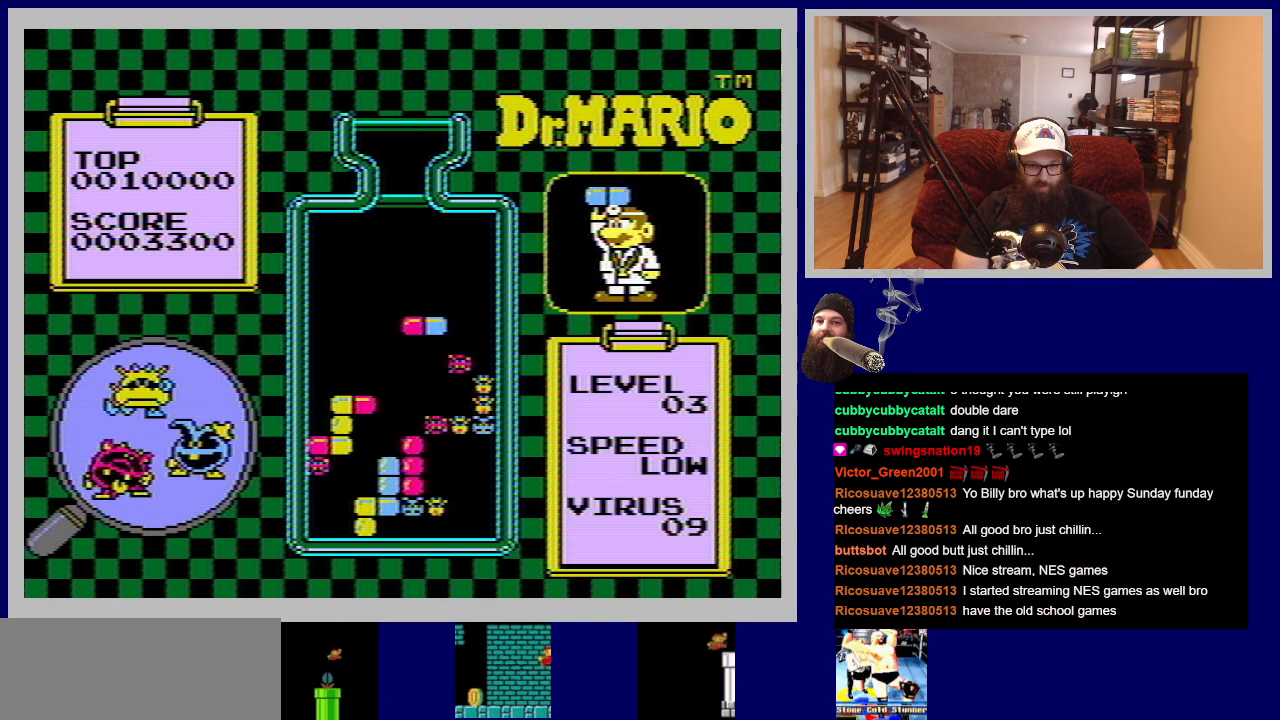
{"buttons": [], "events": []}